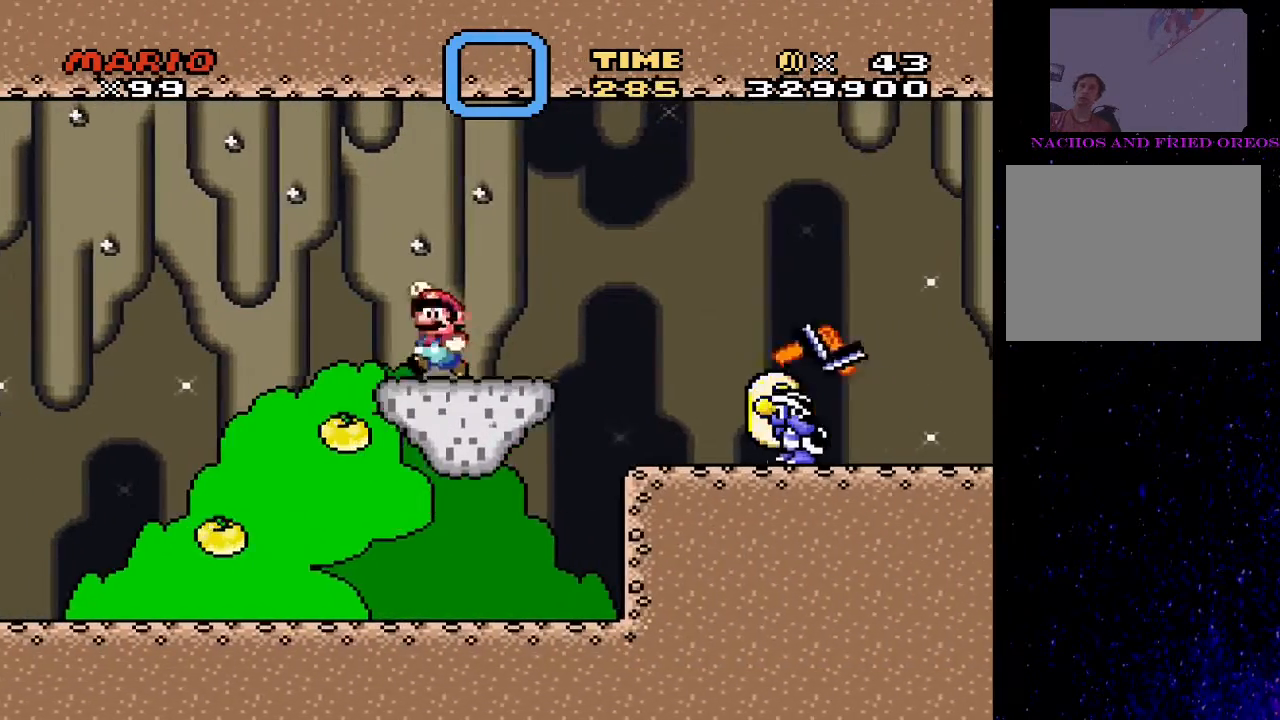
Gameplay with a controller (PlayStation layout); each line is a JSON object with the inputs held at the frame after it (dt_ms = milliseconds from this image to that frame). "events" lists button and stick changes between this image and that frame as [ms after this image, input, new state], when the widget could be followed in between. Not read: left_stick right_stick.
{"dt_ms": 500, "buttons": ["CIRCLE", "TRIANGLE", "DPAD_RIGHT"], "events": [[67, "DPAD_RIGHT", "up"], [167, "DPAD_LEFT", "down"], [300, "DPAD_LEFT", "up"], [367, "DPAD_RIGHT", "down"], [400, "CIRCLE", "down"]]}
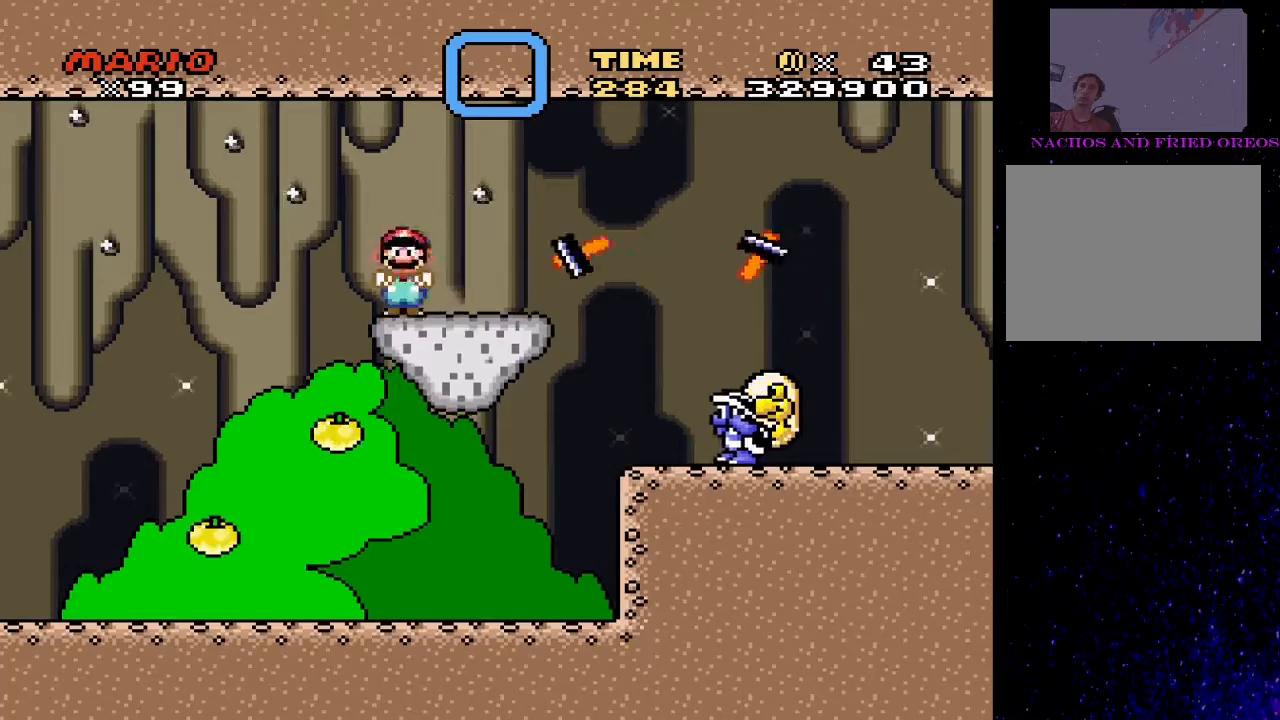
{"dt_ms": 500, "buttons": ["TRIANGLE", "DPAD_LEFT"], "events": [[267, "CIRCLE", "up"], [433, "DPAD_RIGHT", "up"], [500, "DPAD_LEFT", "down"]]}
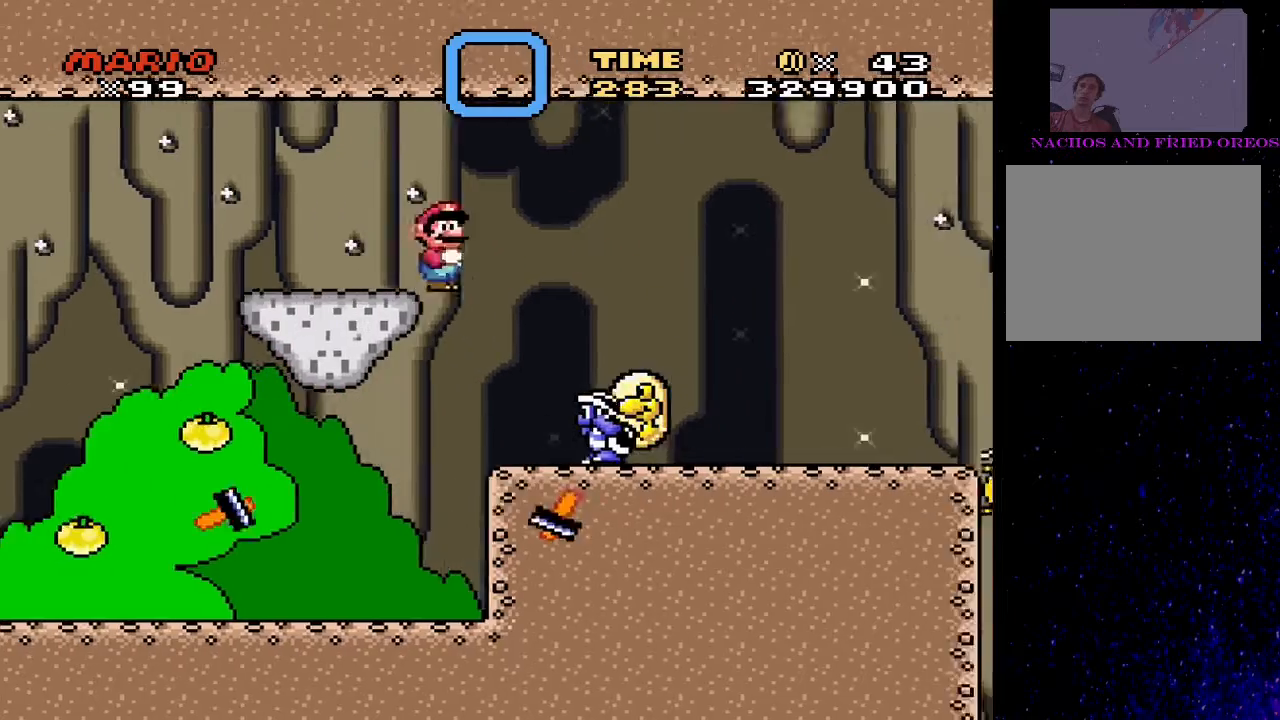
{"dt_ms": 500, "buttons": ["TRIANGLE", "DPAD_RIGHT"], "events": [[100, "DPAD_LEFT", "up"], [133, "DPAD_RIGHT", "down"], [267, "DPAD_LEFT", "down"], [267, "DPAD_RIGHT", "up"], [400, "DPAD_LEFT", "up"], [467, "DPAD_RIGHT", "down"]]}
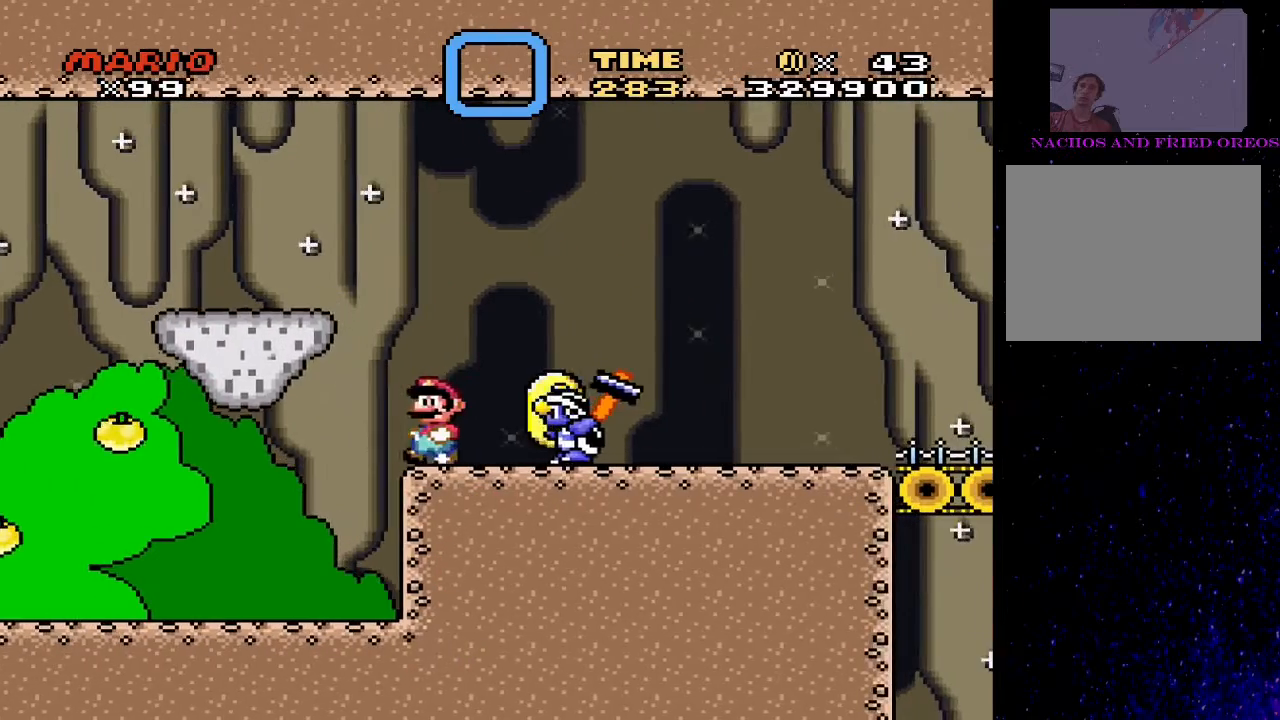
{"dt_ms": 500, "buttons": ["TRIANGLE", "DPAD_RIGHT"], "events": [[100, "DPAD_RIGHT", "up"], [433, "DPAD_RIGHT", "down"]]}
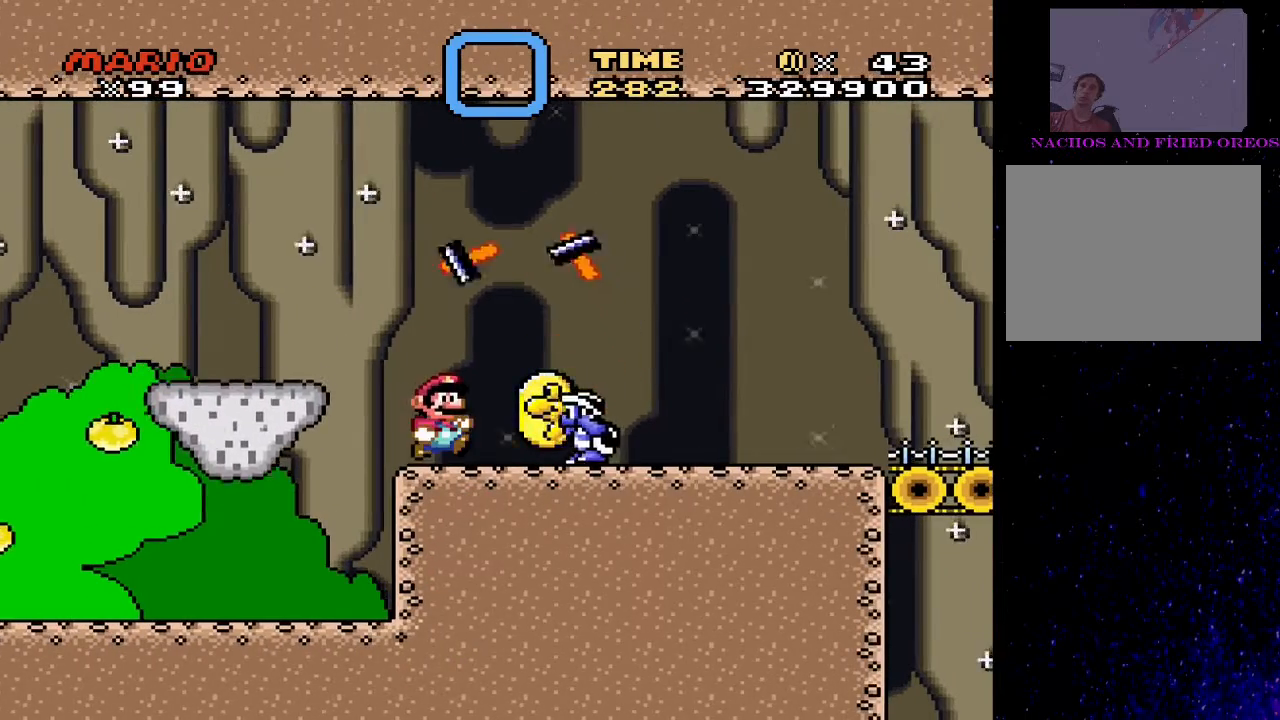
{"dt_ms": 500, "buttons": ["CIRCLE", "TRIANGLE", "DPAD_RIGHT"], "events": [[67, "DPAD_RIGHT", "up"], [100, "DPAD_LEFT", "down"], [200, "CIRCLE", "down"], [333, "DPAD_LEFT", "up"], [400, "DPAD_RIGHT", "down"]]}
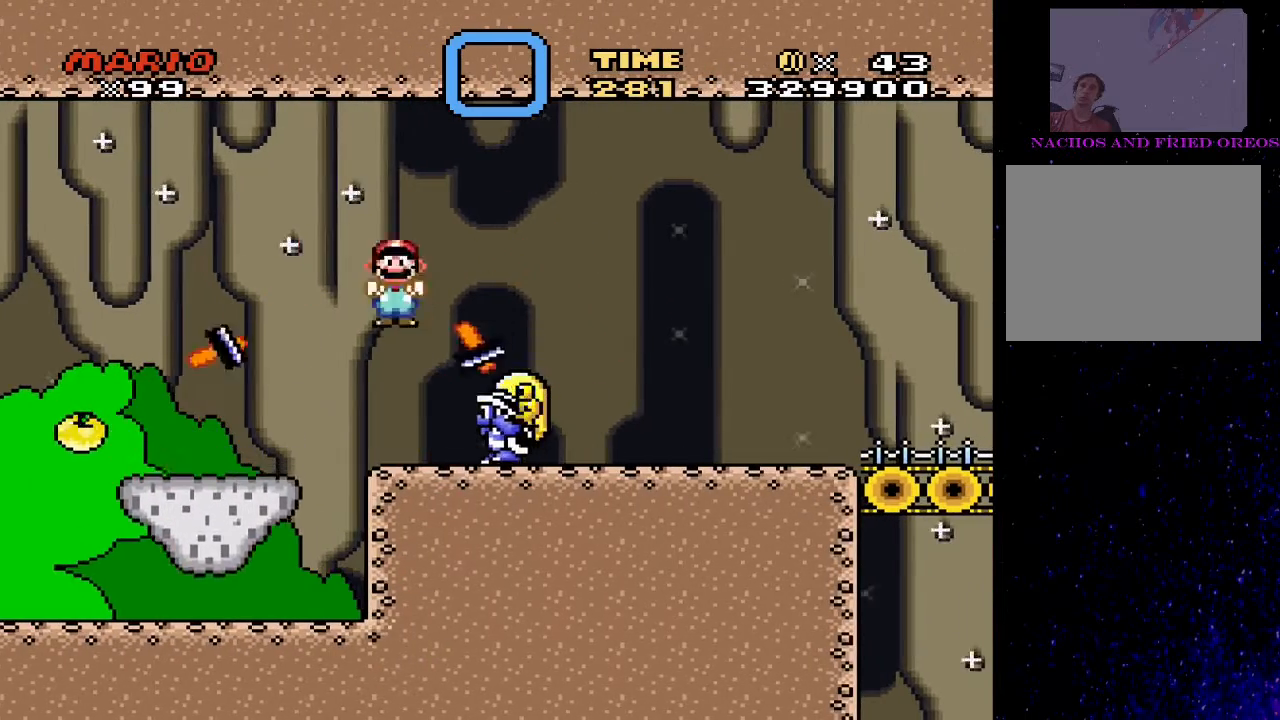
{"dt_ms": 500, "buttons": ["SQUARE", "DPAD_RIGHT"], "events": [[67, "CIRCLE", "up"], [167, "DPAD_RIGHT", "up"], [233, "TRIANGLE", "up"], [267, "DPAD_LEFT", "down"], [267, "SQUARE", "down"], [333, "DPAD_LEFT", "up"], [367, "DPAD_RIGHT", "down"]]}
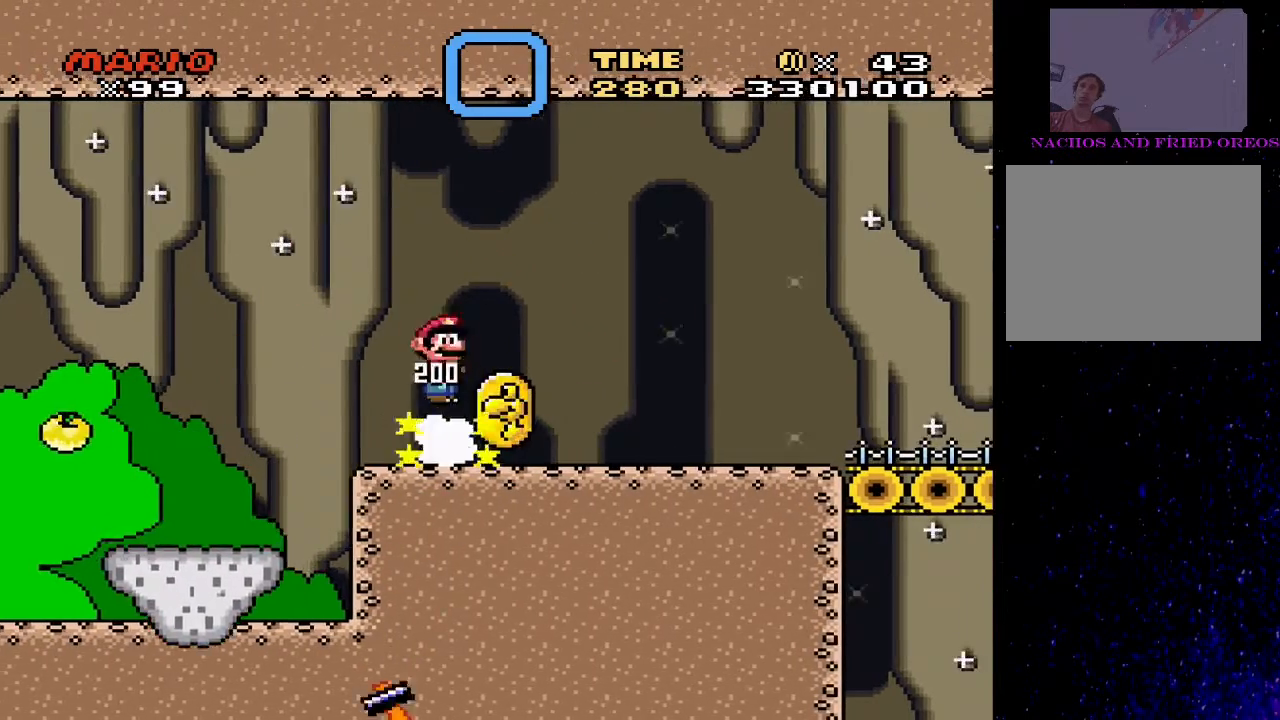
{"dt_ms": 500, "buttons": ["SQUARE"], "events": [[233, "DPAD_RIGHT", "up"]]}
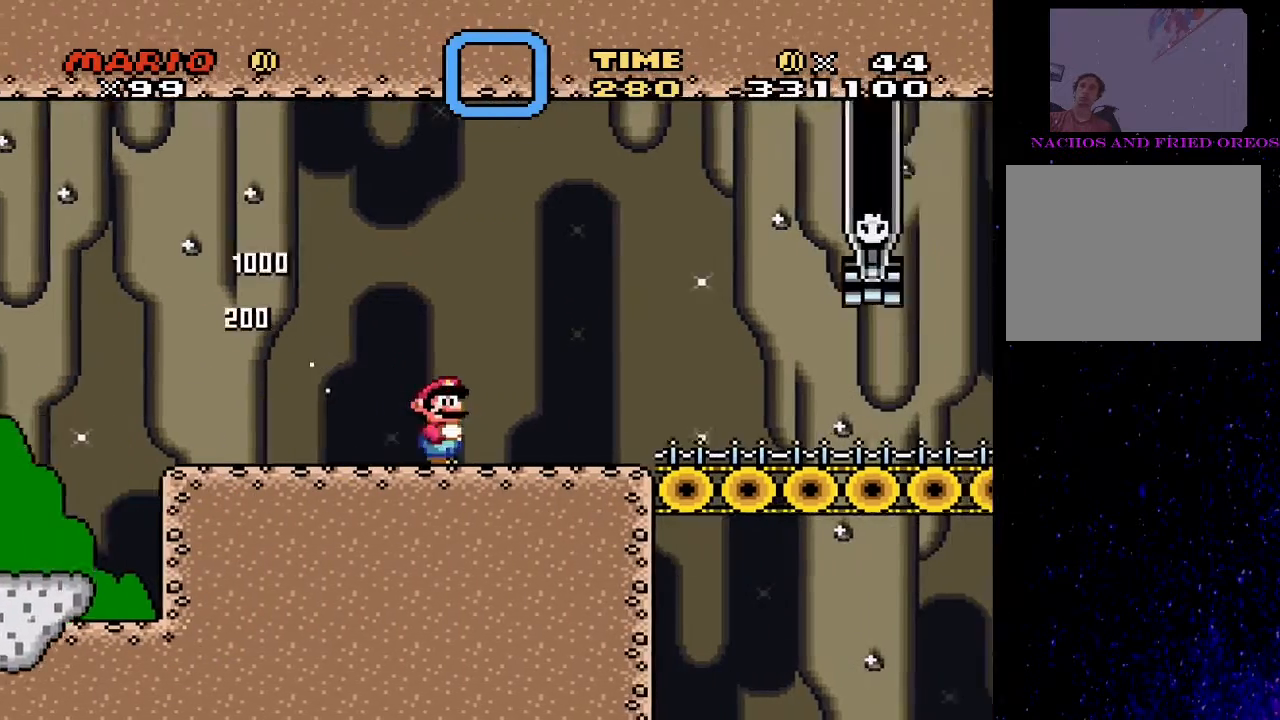
{"dt_ms": 500, "buttons": ["SQUARE"], "events": [[167, "DPAD_LEFT", "down"], [333, "DPAD_LEFT", "up"]]}
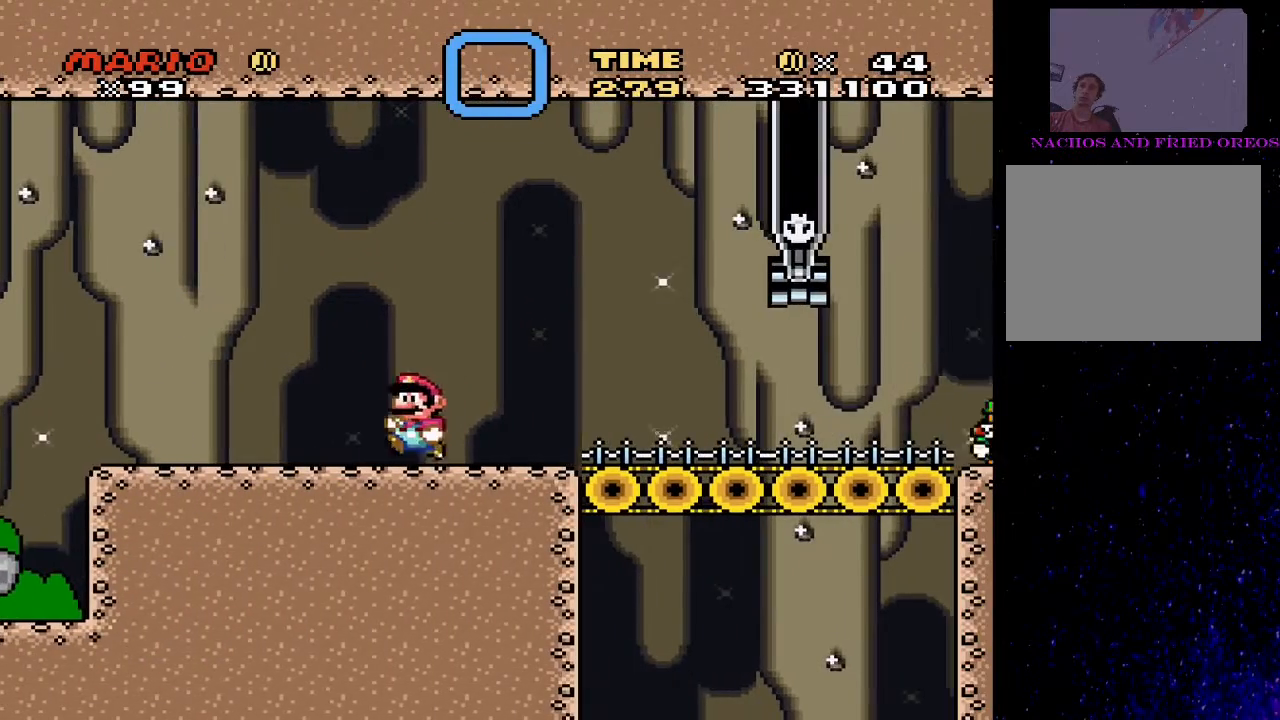
{"dt_ms": 500, "buttons": ["SQUARE", "DPAD_LEFT"], "events": [[167, "DPAD_LEFT", "down"]]}
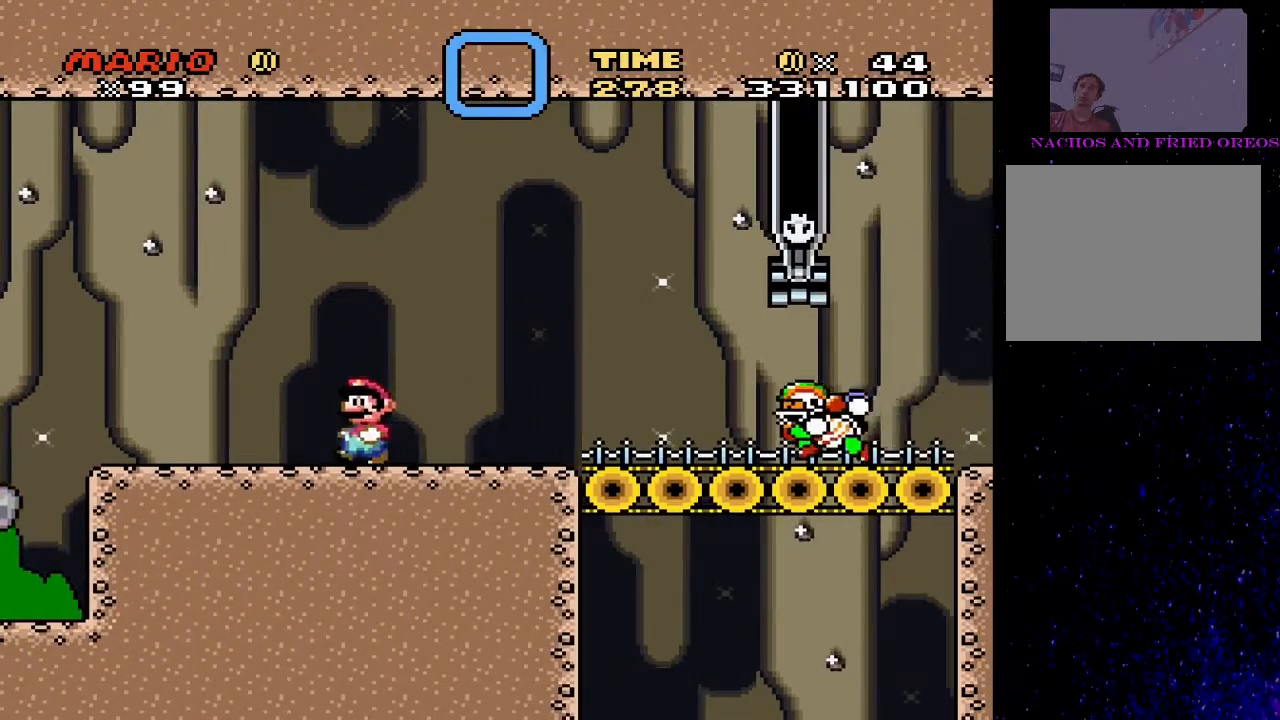
{"dt_ms": 500, "buttons": ["SQUARE"], "events": [[233, "DPAD_LEFT", "up"], [367, "DPAD_RIGHT", "down"], [433, "DPAD_RIGHT", "up"]]}
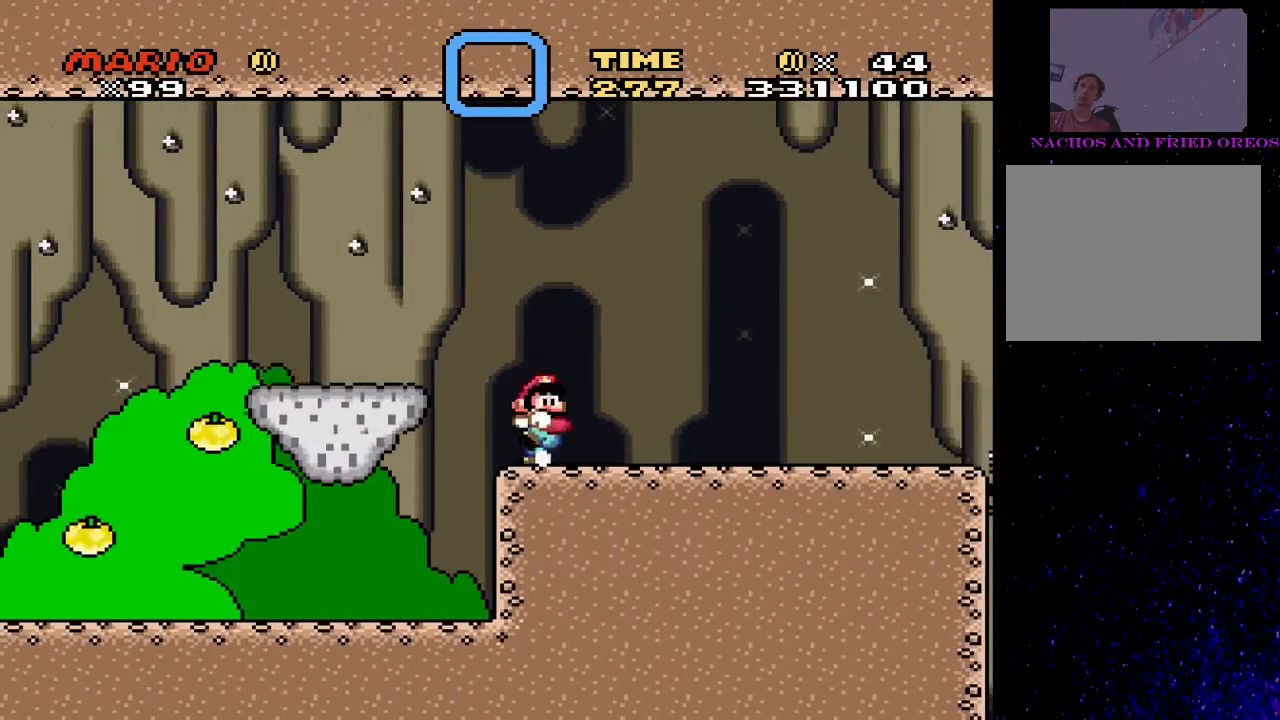
{"dt_ms": 500, "buttons": ["SQUARE", "DPAD_LEFT"], "events": [[433, "DPAD_LEFT", "down"]]}
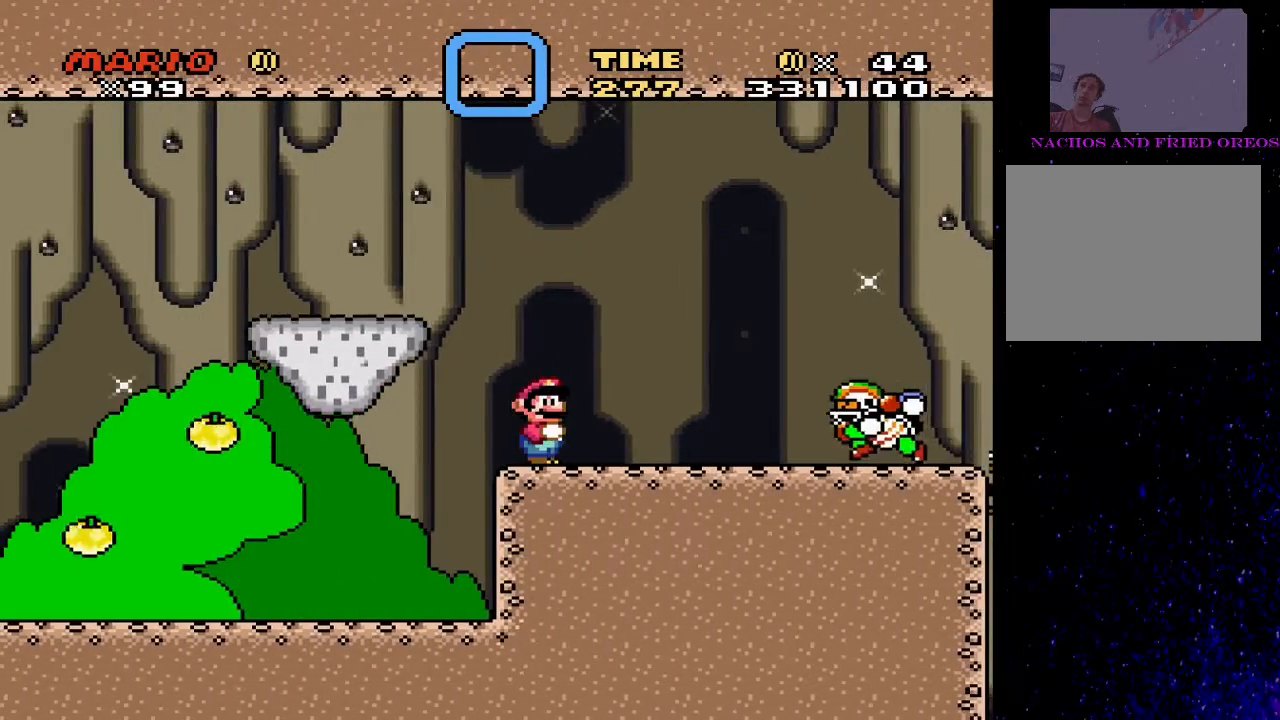
{"dt_ms": 500, "buttons": ["CROSS", "SQUARE", "DPAD_RIGHT"], "events": [[67, "DPAD_LEFT", "up"], [467, "CROSS", "down"], [500, "DPAD_RIGHT", "down"]]}
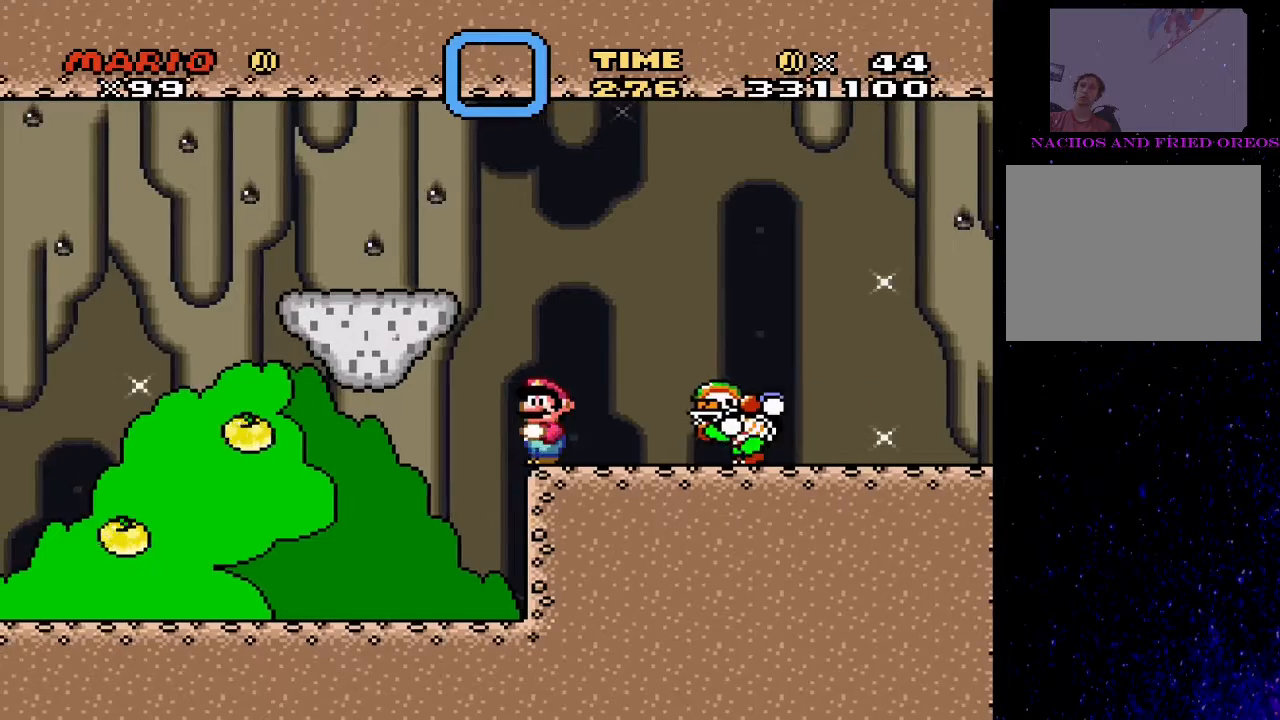
{"dt_ms": 500, "buttons": ["SQUARE", "DPAD_RIGHT"], "events": [[367, "CROSS", "up"]]}
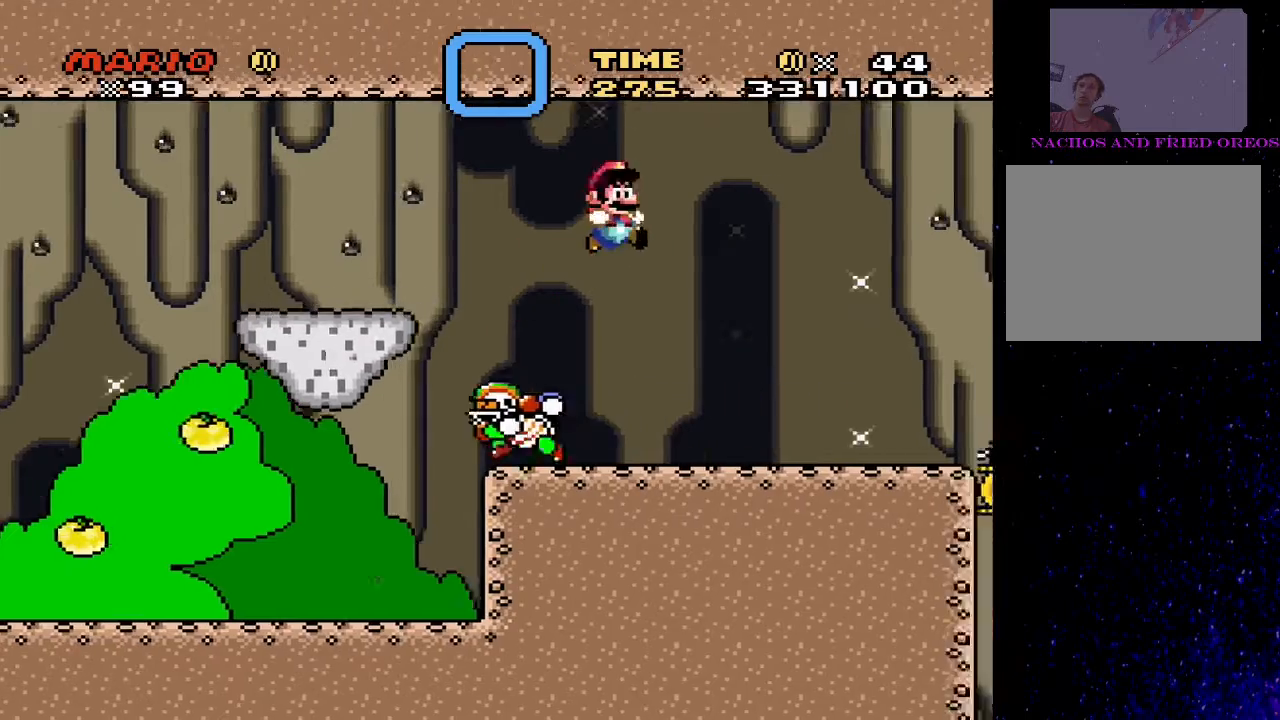
{"dt_ms": 500, "buttons": ["SQUARE", "DPAD_RIGHT"], "events": []}
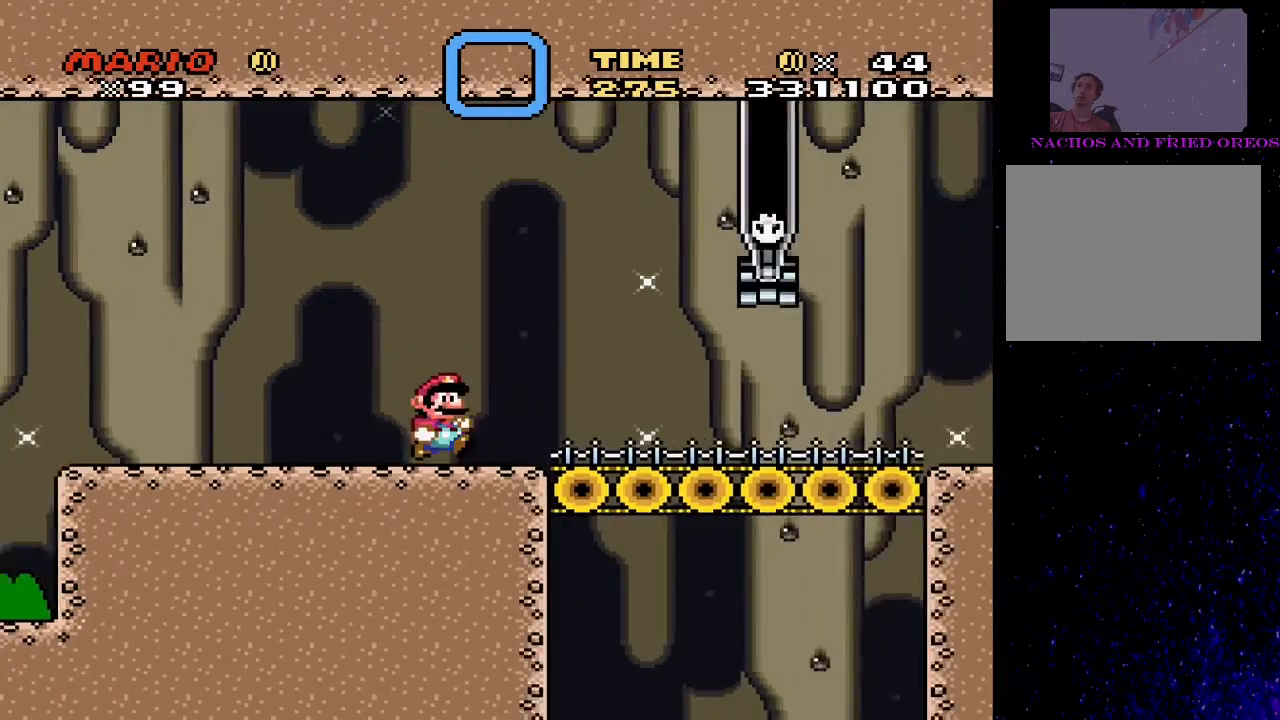
{"dt_ms": 500, "buttons": ["TRIANGLE", "DPAD_RIGHT"], "events": [[167, "SQUARE", "up"], [200, "TRIANGLE", "down"]]}
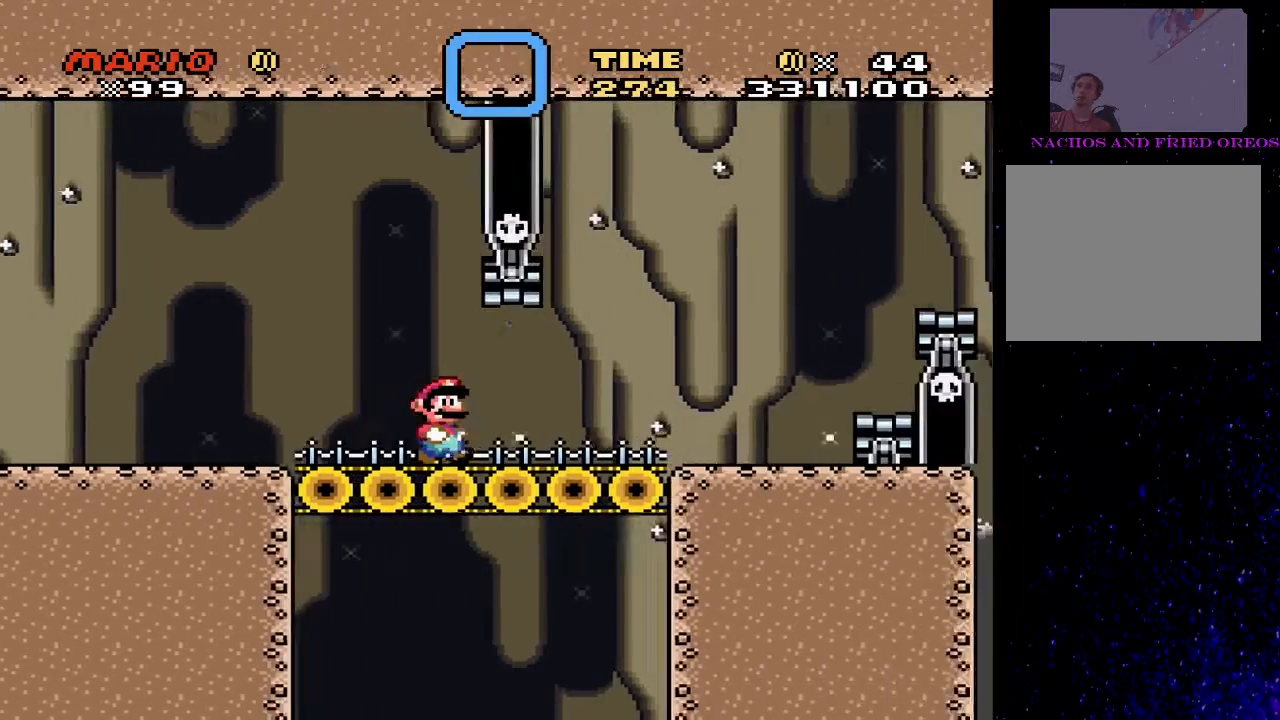
{"dt_ms": 500, "buttons": ["CIRCLE", "TRIANGLE", "DPAD_RIGHT"], "events": [[200, "CIRCLE", "down"]]}
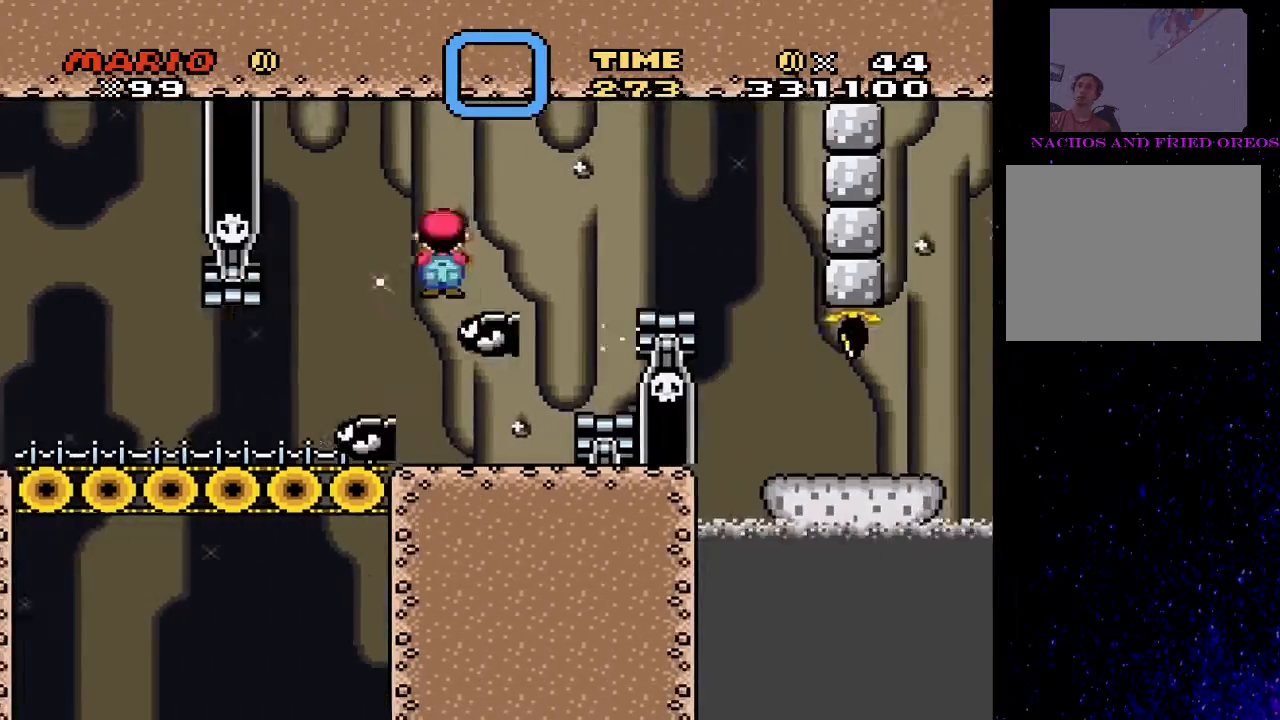
{"dt_ms": 1000, "buttons": ["CIRCLE", "TRIANGLE", "DPAD_RIGHT"]}
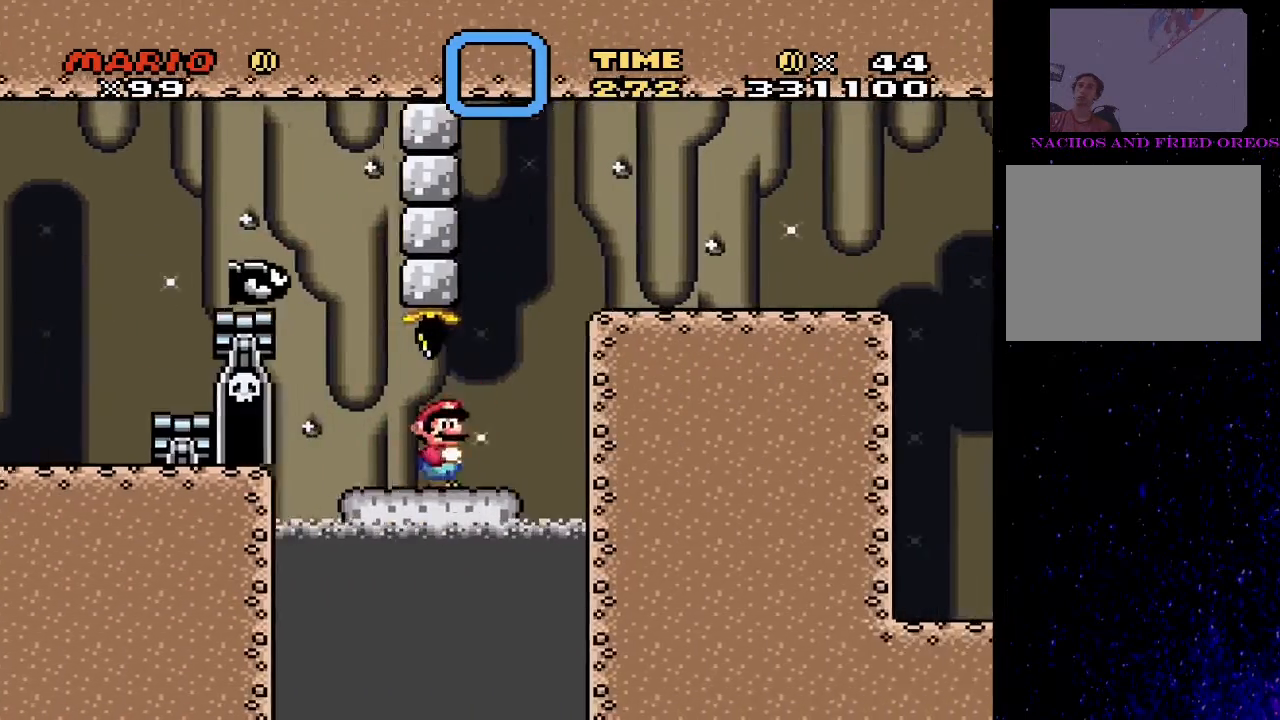
{"dt_ms": 500, "buttons": ["TRIANGLE", "DPAD_RIGHT"], "events": [[367, "CIRCLE", "up"]]}
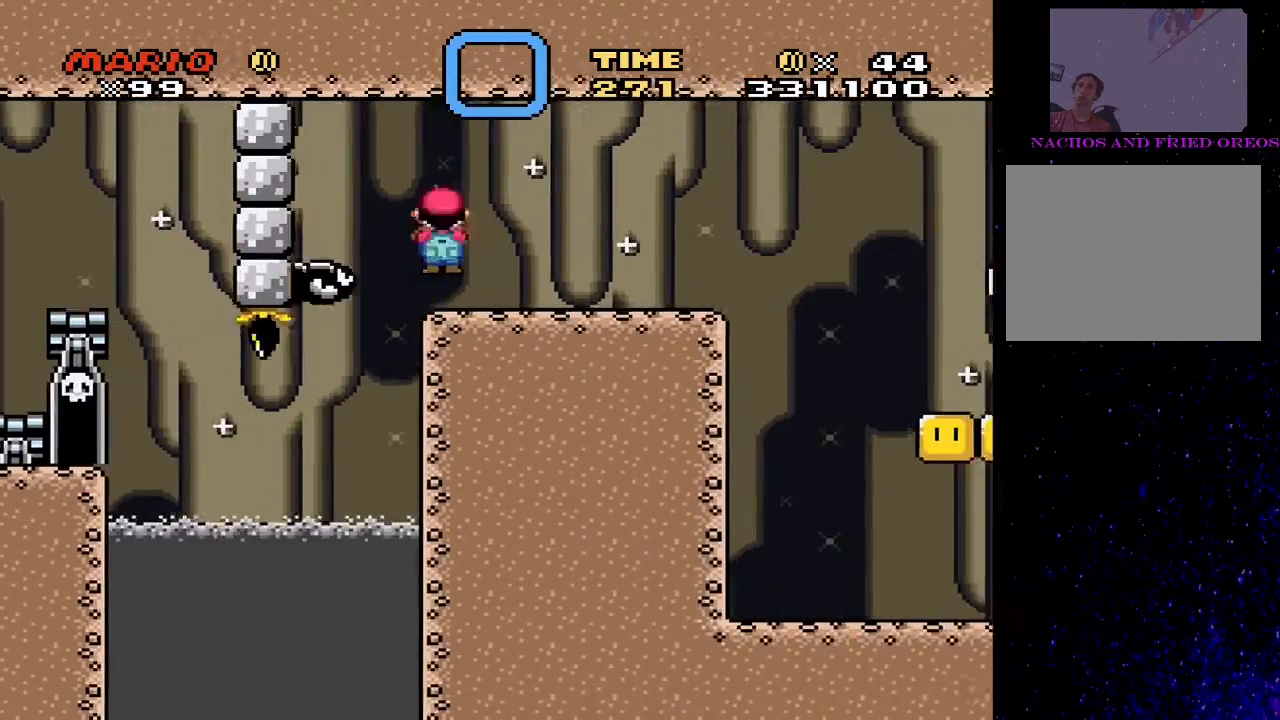
{"dt_ms": 500, "buttons": ["SQUARE"], "events": [[100, "CIRCLE", "down"], [100, "DPAD_RIGHT", "up"], [200, "CIRCLE", "up"], [200, "DPAD_LEFT", "down"], [300, "DPAD_LEFT", "up"], [367, "DPAD_RIGHT", "down"], [433, "TRIANGLE", "up"], [467, "DPAD_RIGHT", "up"], [467, "SQUARE", "down"]]}
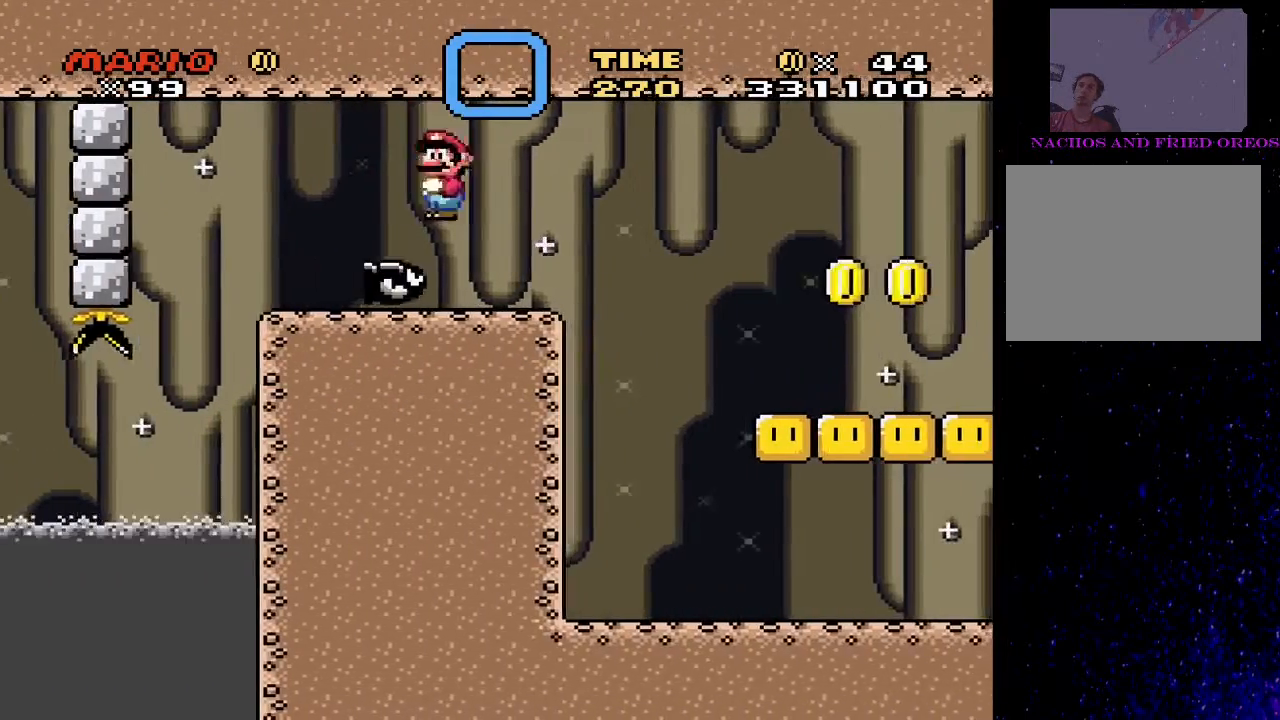
{"dt_ms": 500, "buttons": ["SQUARE", "DPAD_RIGHT"], "events": [[33, "DPAD_LEFT", "down"], [67, "DPAD_LEFT", "up"], [100, "DPAD_RIGHT", "down"]]}
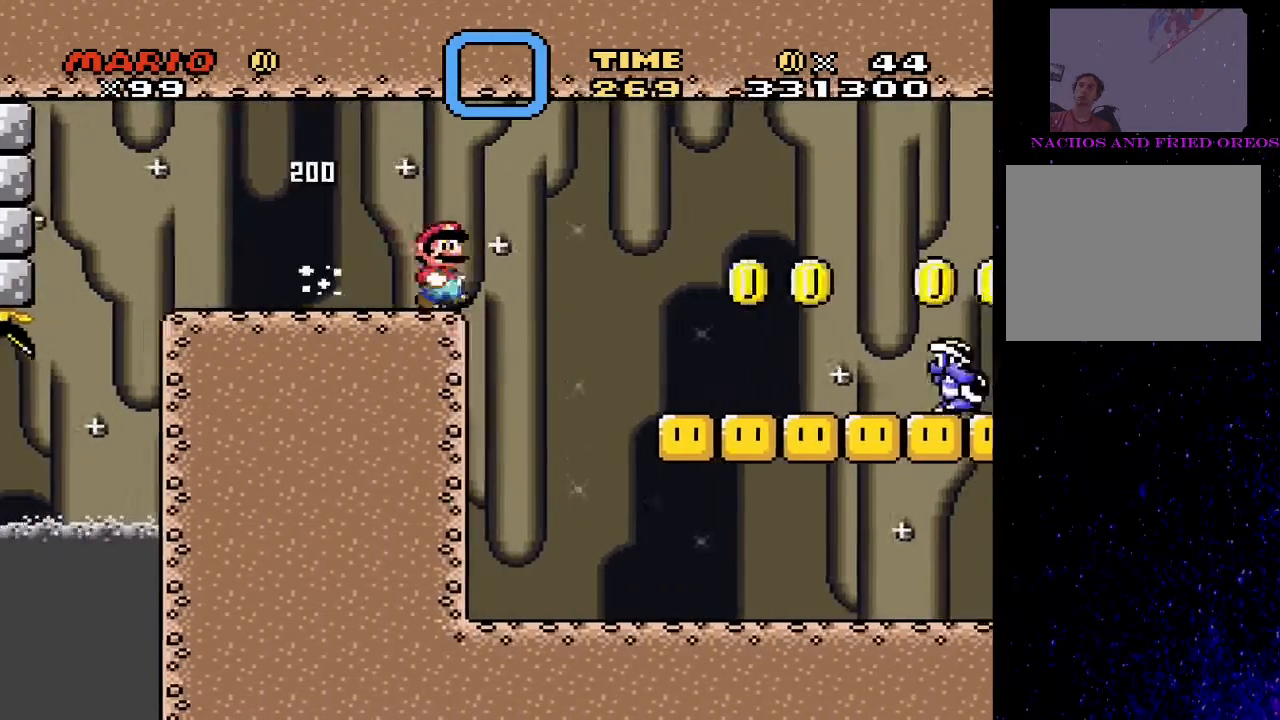
{"dt_ms": 500, "buttons": ["SQUARE", "DPAD_RIGHT"], "events": [[100, "DPAD_LEFT", "down"], [100, "DPAD_RIGHT", "up"], [233, "DPAD_LEFT", "up"], [300, "DPAD_RIGHT", "down"]]}
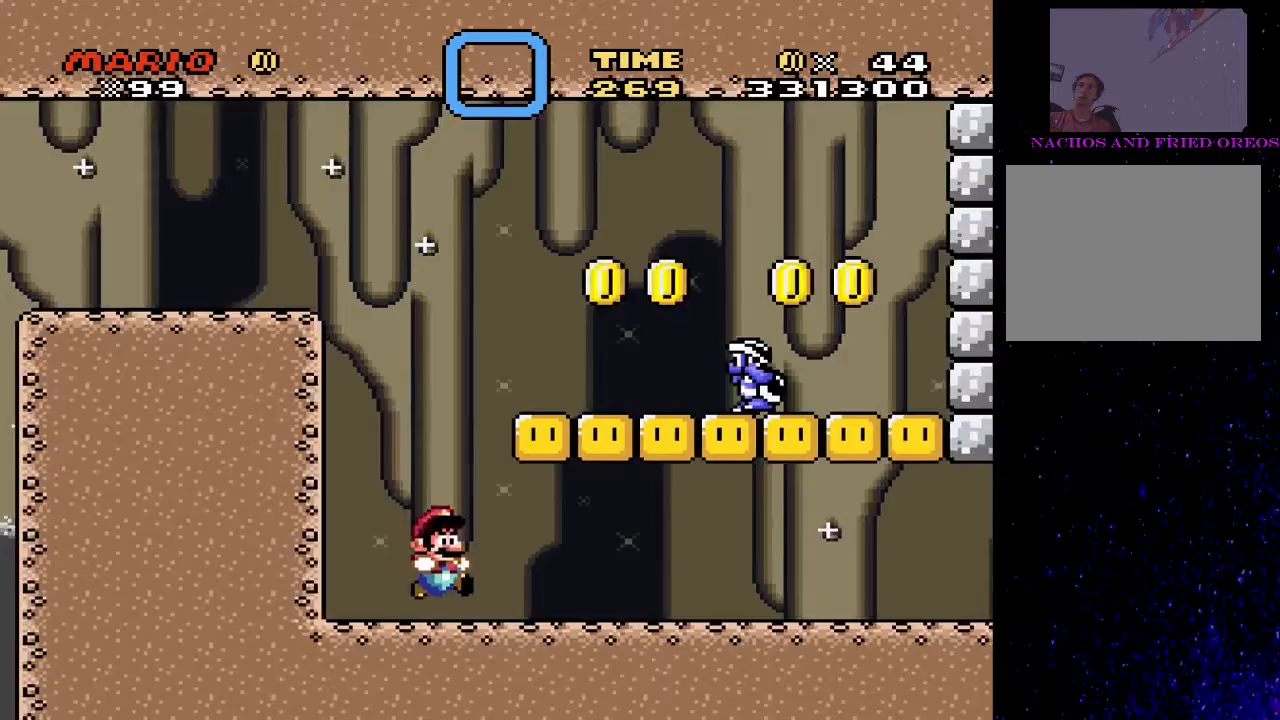
{"dt_ms": 500, "buttons": ["CROSS", "SQUARE", "DPAD_LEFT"], "events": [[367, "CROSS", "down"], [433, "DPAD_RIGHT", "up"], [467, "DPAD_LEFT", "down"]]}
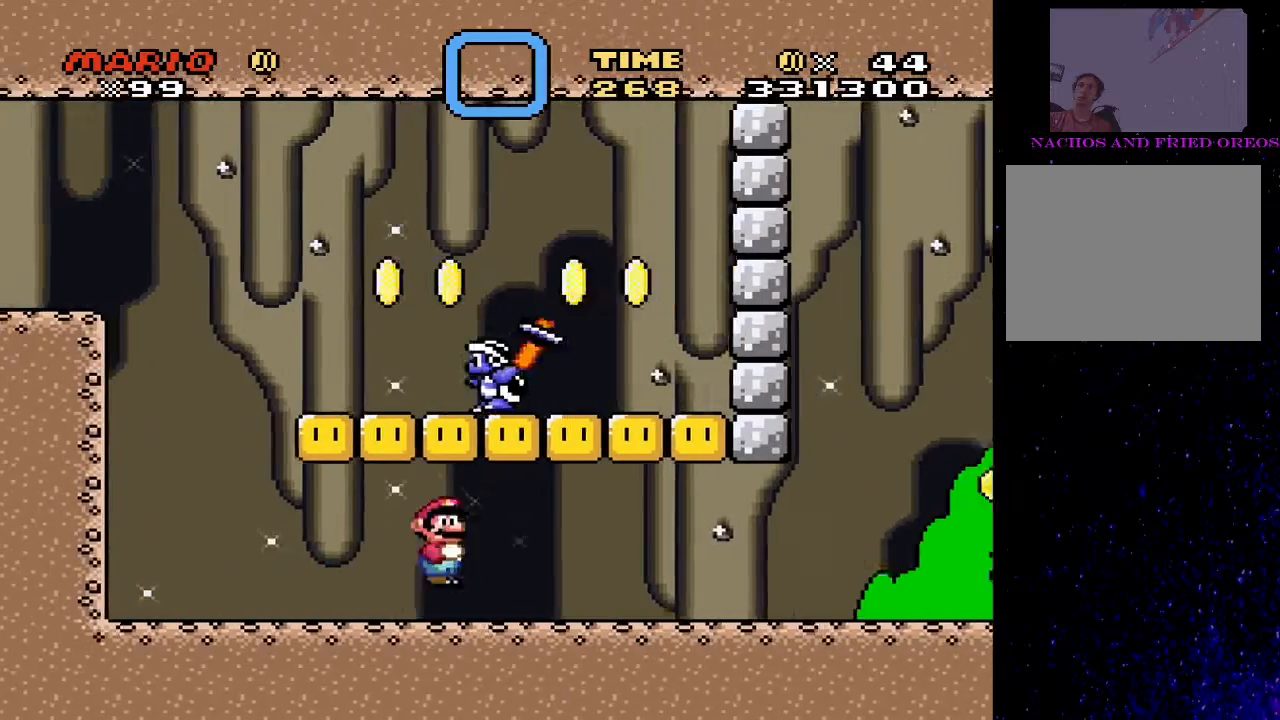
{"dt_ms": 500, "buttons": ["SQUARE", "DPAD_RIGHT"], "events": [[100, "CROSS", "up"], [233, "DPAD_LEFT", "up"], [367, "DPAD_RIGHT", "down"]]}
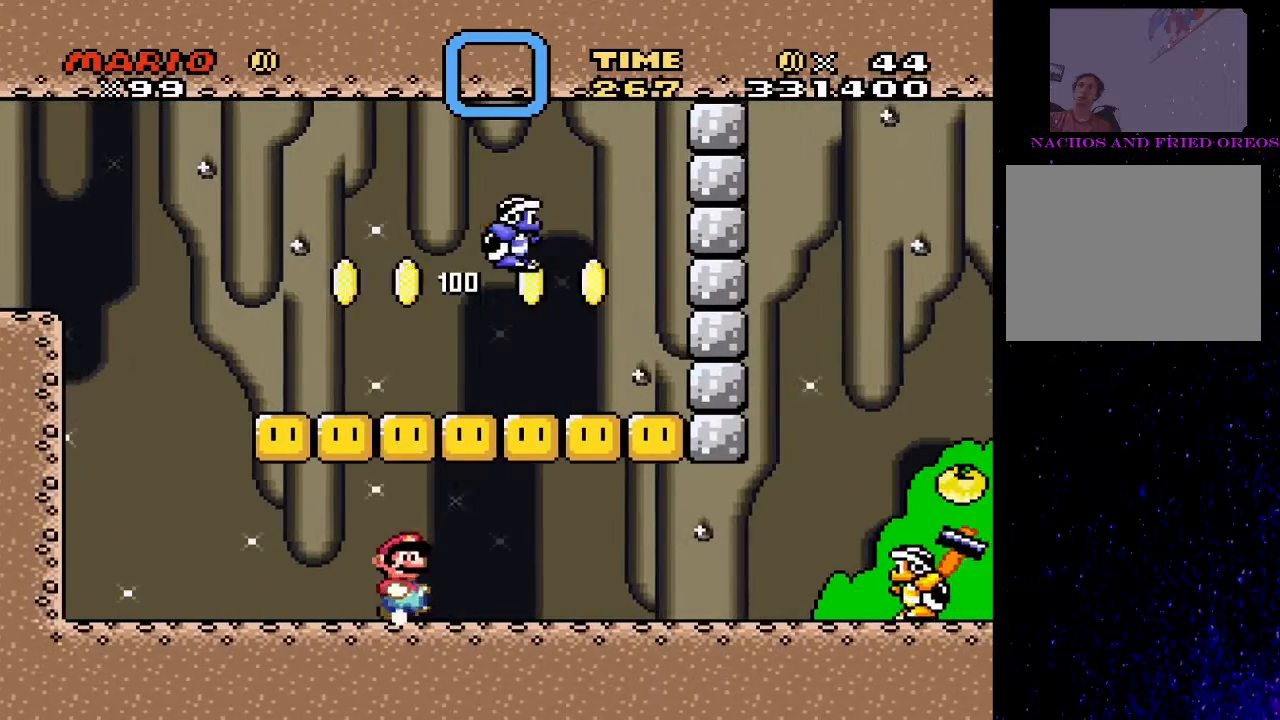
{"dt_ms": 500, "buttons": ["TRIANGLE", "DPAD_RIGHT"], "events": [[33, "DPAD_RIGHT", "up"], [267, "DPAD_LEFT", "down"], [267, "SQUARE", "up"], [333, "TRIANGLE", "down"], [367, "DPAD_LEFT", "up"], [500, "DPAD_RIGHT", "down"]]}
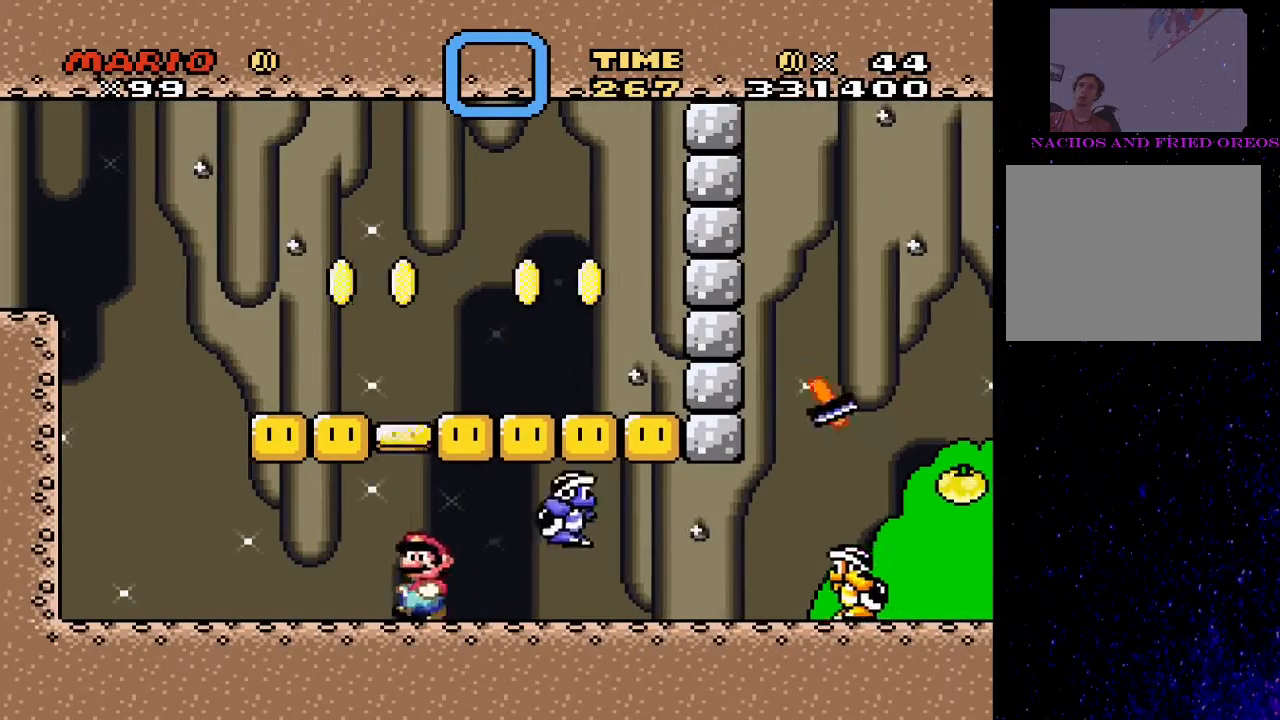
{"dt_ms": 500, "buttons": ["TRIANGLE", "DPAD_RIGHT"], "events": [[167, "DPAD_RIGHT", "up"], [367, "DPAD_RIGHT", "down"]]}
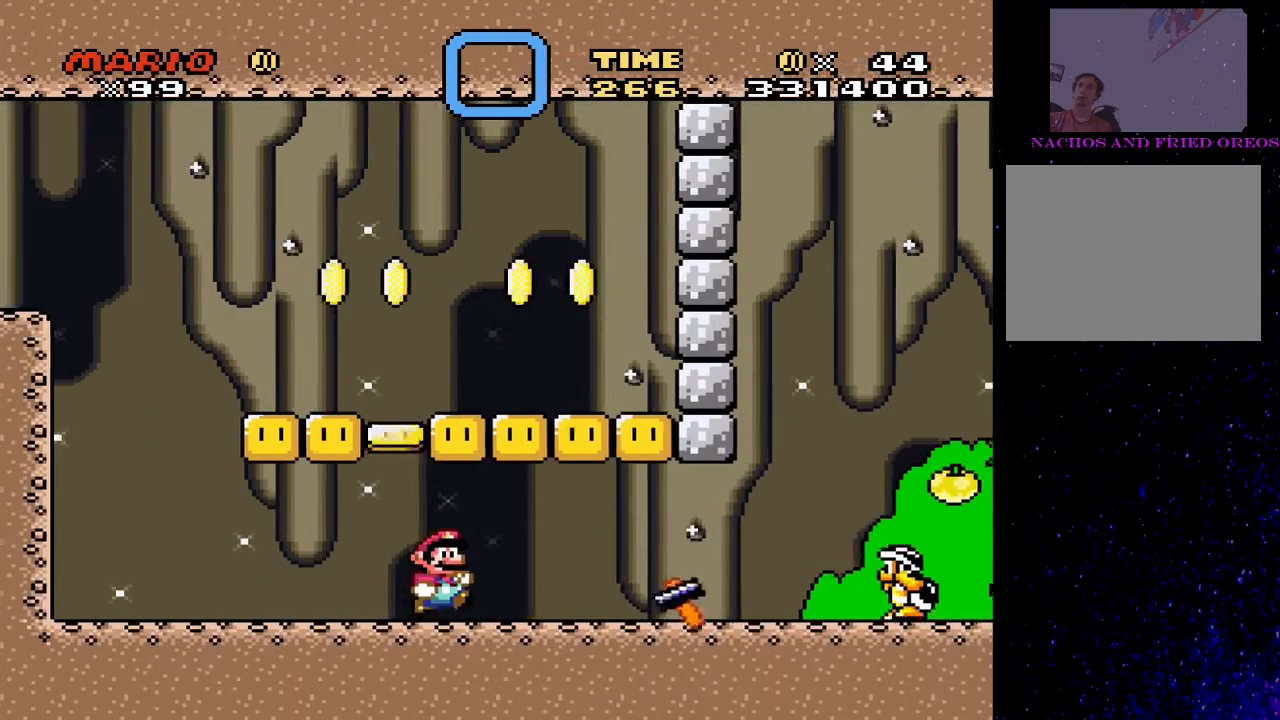
{"dt_ms": 500, "buttons": ["TRIANGLE"], "events": [[33, "DPAD_RIGHT", "up"]]}
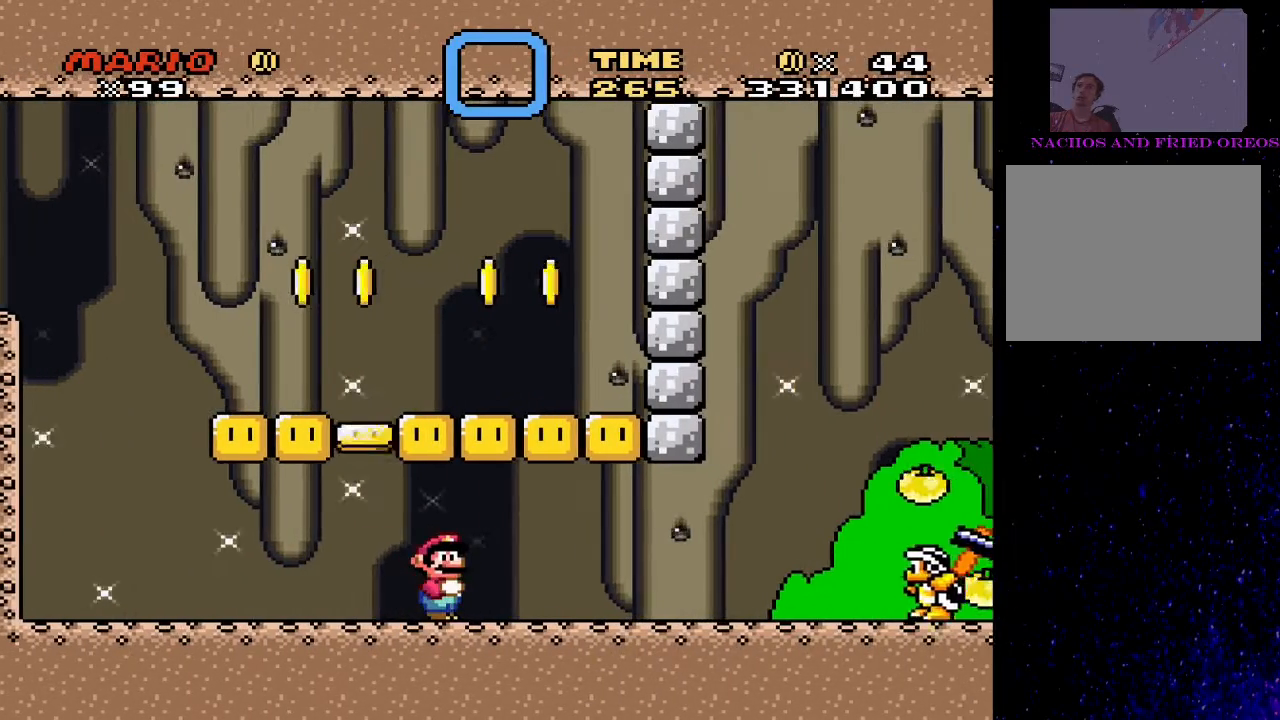
{"dt_ms": 500, "buttons": ["TRIANGLE"], "events": []}
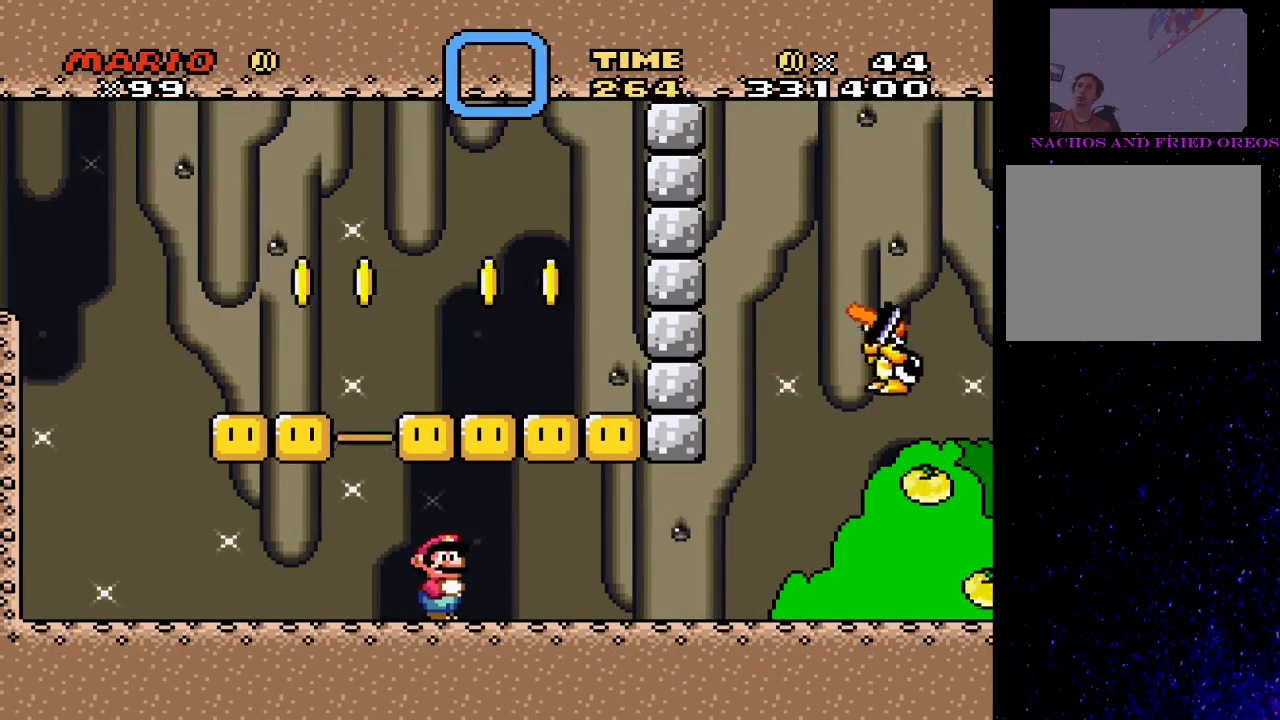
{"dt_ms": 500, "buttons": ["TRIANGLE"], "events": []}
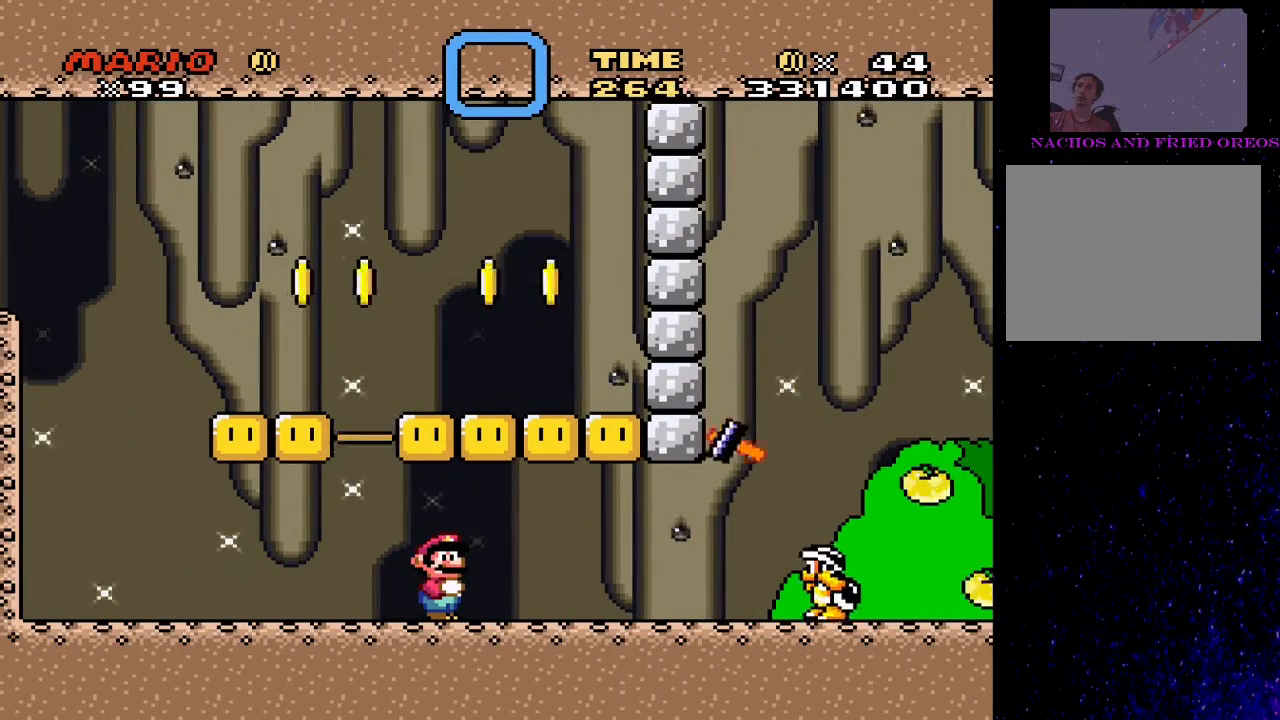
{"dt_ms": 500, "buttons": ["TRIANGLE"], "events": []}